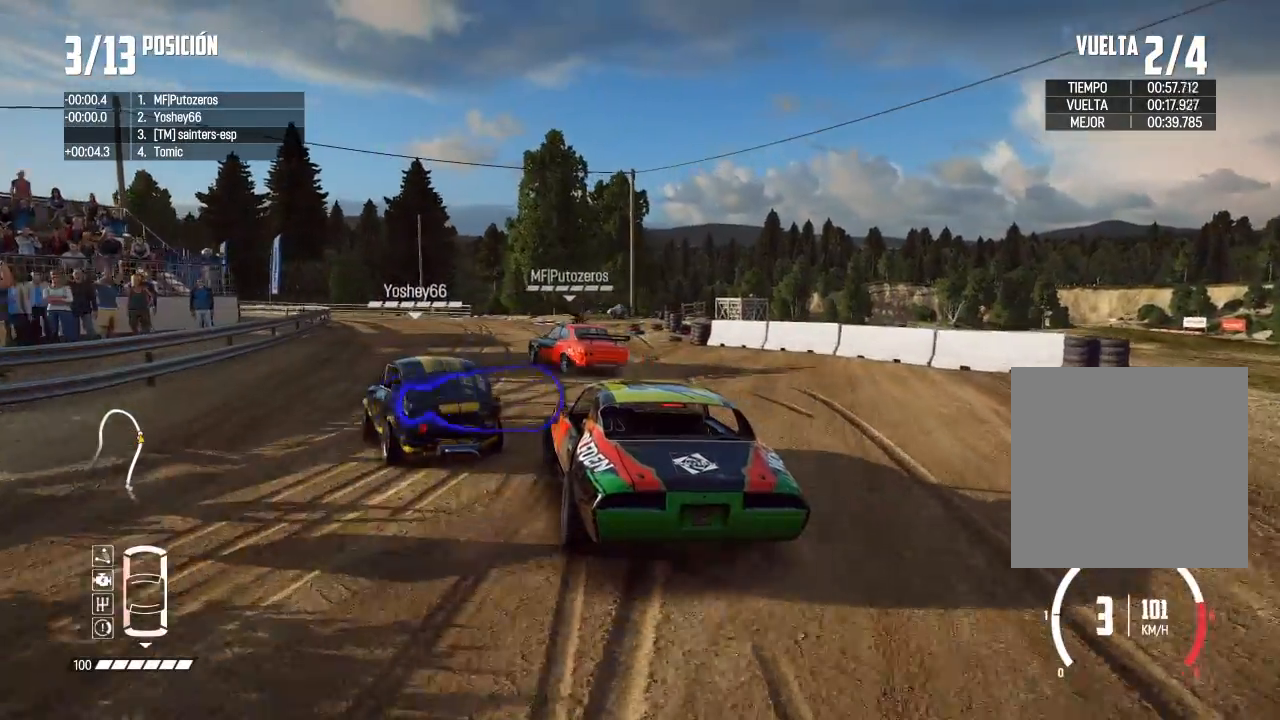
Gameplay with a controller (Xbox layout); each line is a JSON object with the inputs held at the frame after it. "events" lists button and stick changes between this image and that frame as [ms after this image, input, new state], when the widget could be followed in between. Not read: L3.
{"buttons": ["R2"], "left_stick": "center", "right_stick": "center", "events": [[17, "R2", "down"], [117, "R2", "up"], [217, "R2", "down"], [450, "left_stick", "center"]]}
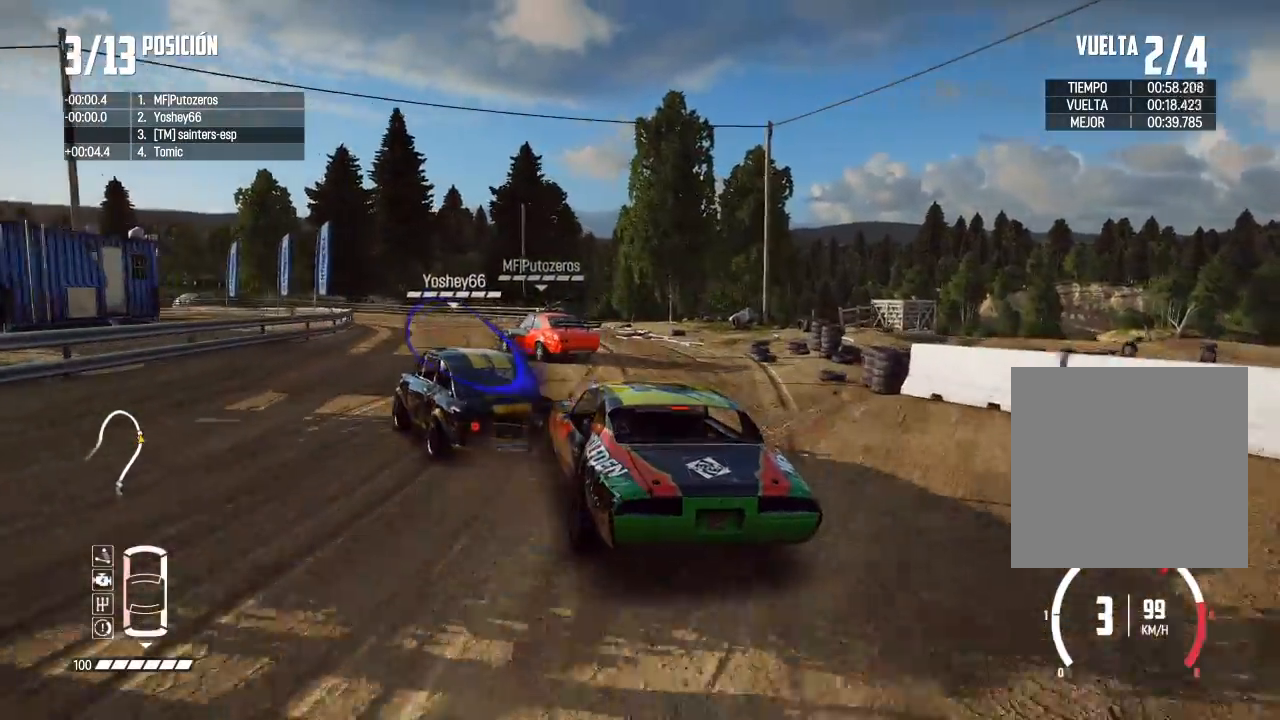
{"buttons": ["R2"], "left_stick": "left", "right_stick": "center"}
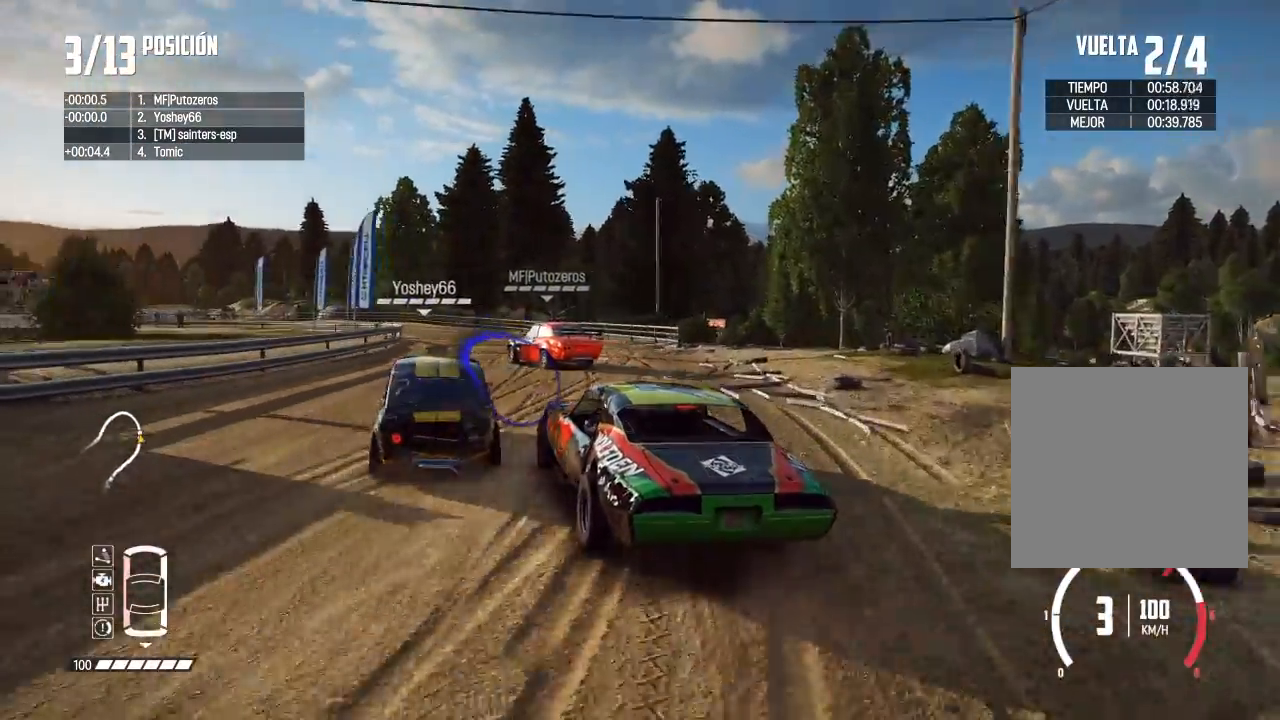
{"buttons": [], "left_stick": "center", "right_stick": "center", "events": [[17, "left_stick", "center"], [217, "left_stick", "left"], [300, "left_stick", "center"], [417, "R2", "up"]]}
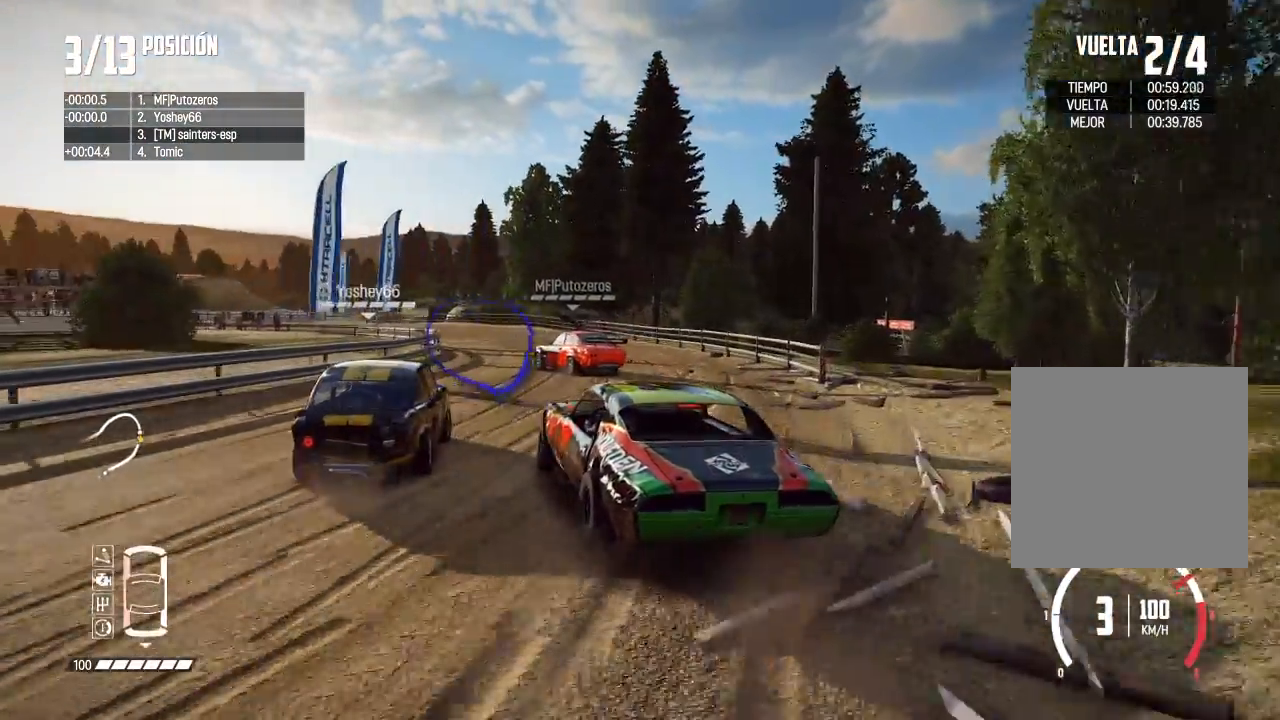
{"buttons": [], "left_stick": "left", "right_stick": "center", "events": [[17, "R2", "down"], [151, "left_stick", "left"], [484, "R2", "up"]]}
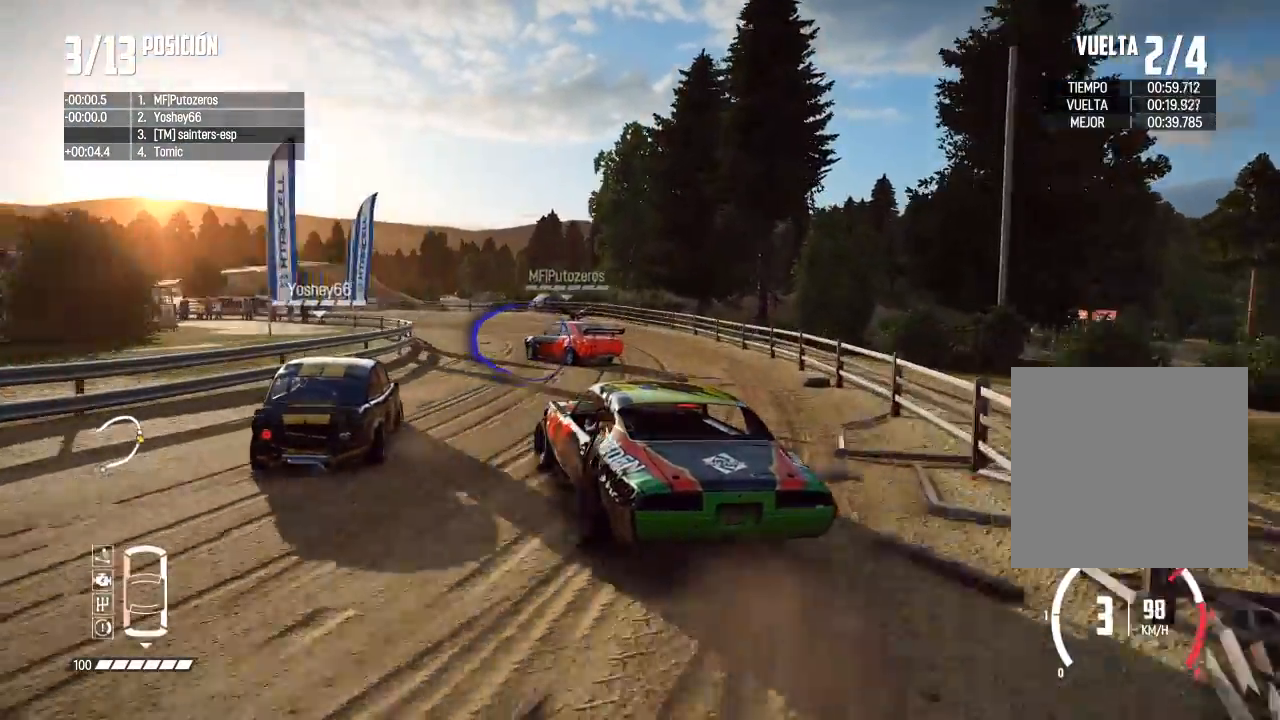
{"buttons": [], "left_stick": "left", "right_stick": "center", "events": [[67, "left_stick", "center"], [133, "left_stick", "left"], [350, "left_stick", "center"], [434, "left_stick", "left"]]}